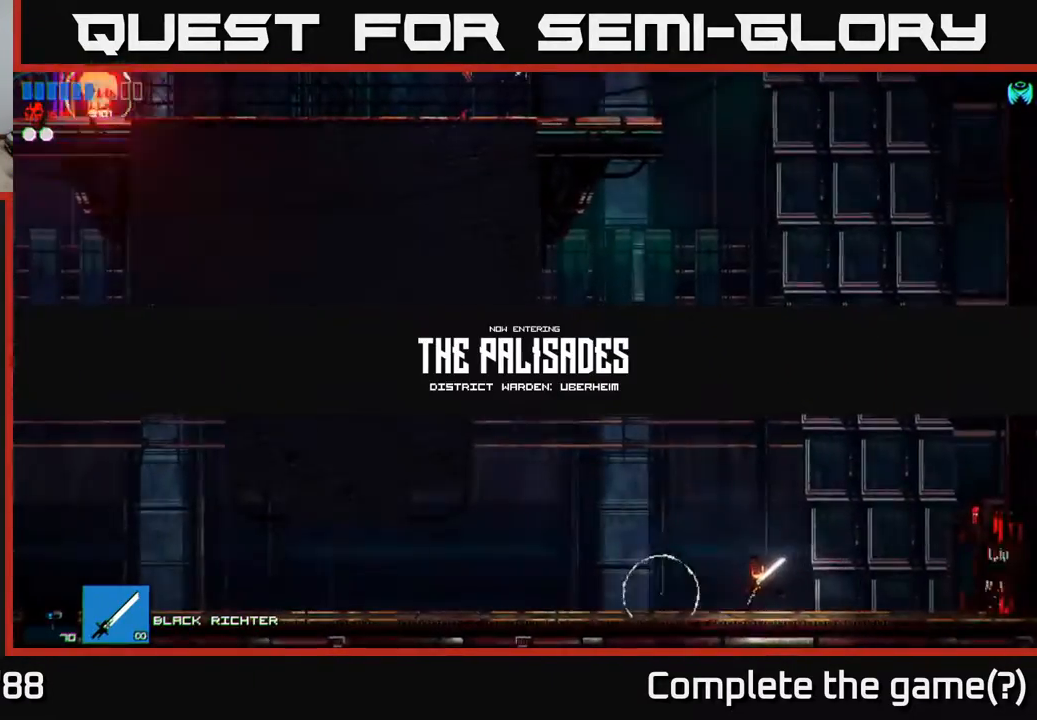
Gameplay with a controller (Xbox layout); each line is a JSON object with the inputs held at the frame after it. "events" lists button and stick changes between this image and that frame as [ms after this image, input, new state], when the widget could be followed in between.
{"buttons": [], "left_stick": "left", "right_stick": "center", "events": []}
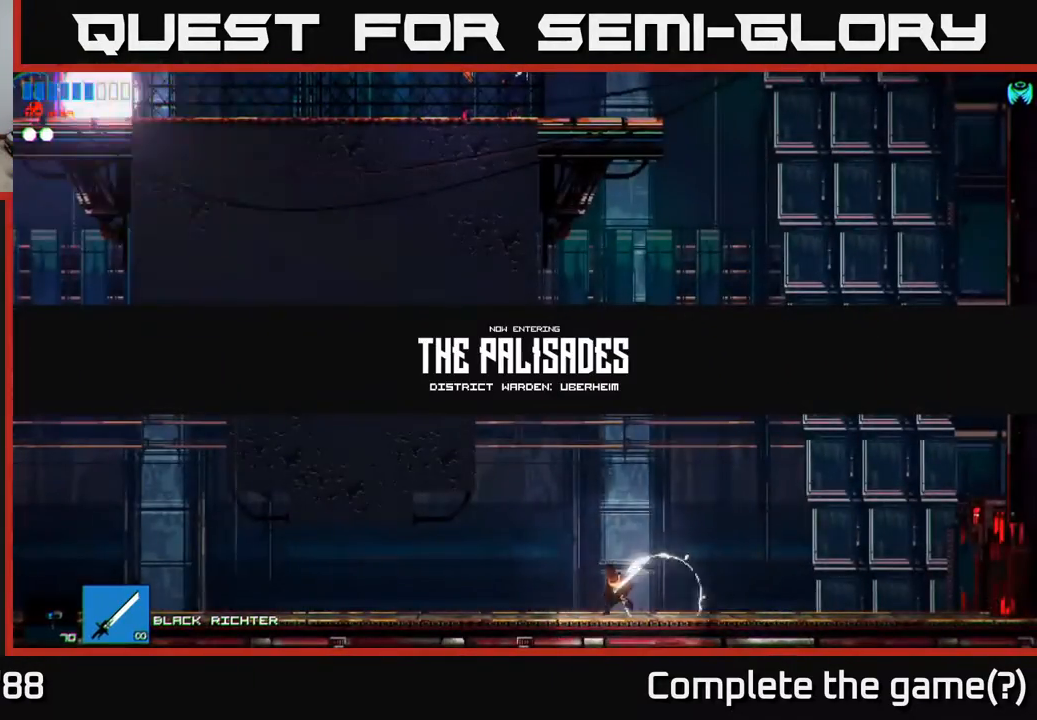
{"buttons": [], "left_stick": "center", "right_stick": "center", "events": [[67, "right_stick", "right"], [167, "left_stick", "right"], [283, "left_stick", "center"], [333, "right_stick", "center"]]}
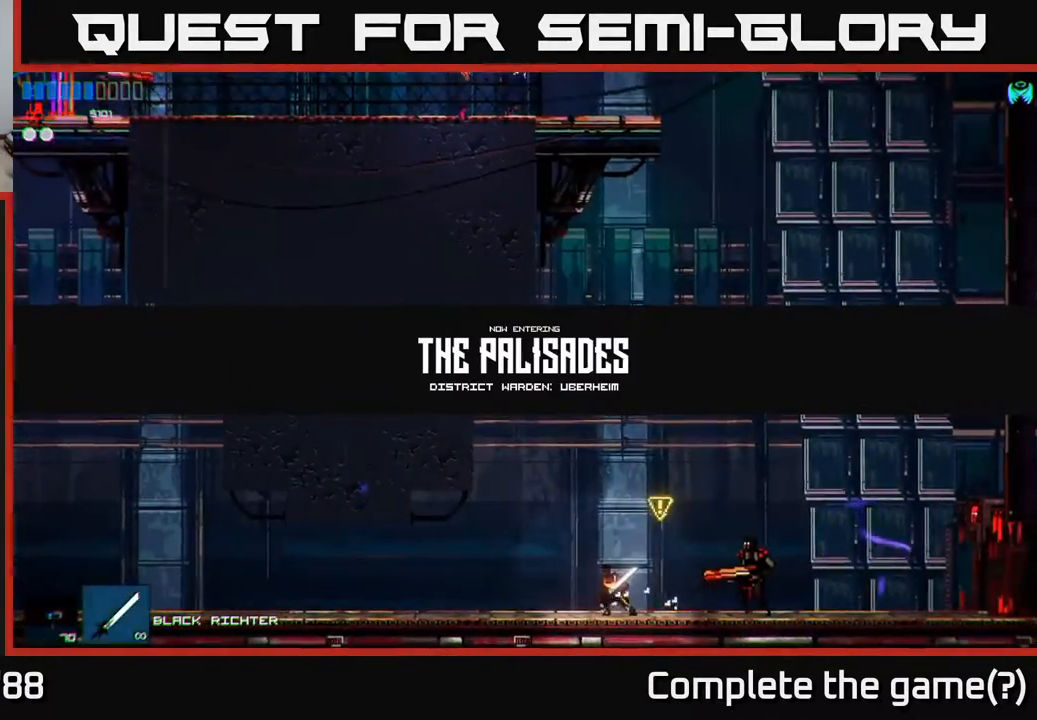
{"buttons": [], "left_stick": "right", "right_stick": "right", "events": [[33, "left_stick", "right"], [150, "right_stick", "right"], [233, "left_stick", "center"], [417, "left_stick", "right"]]}
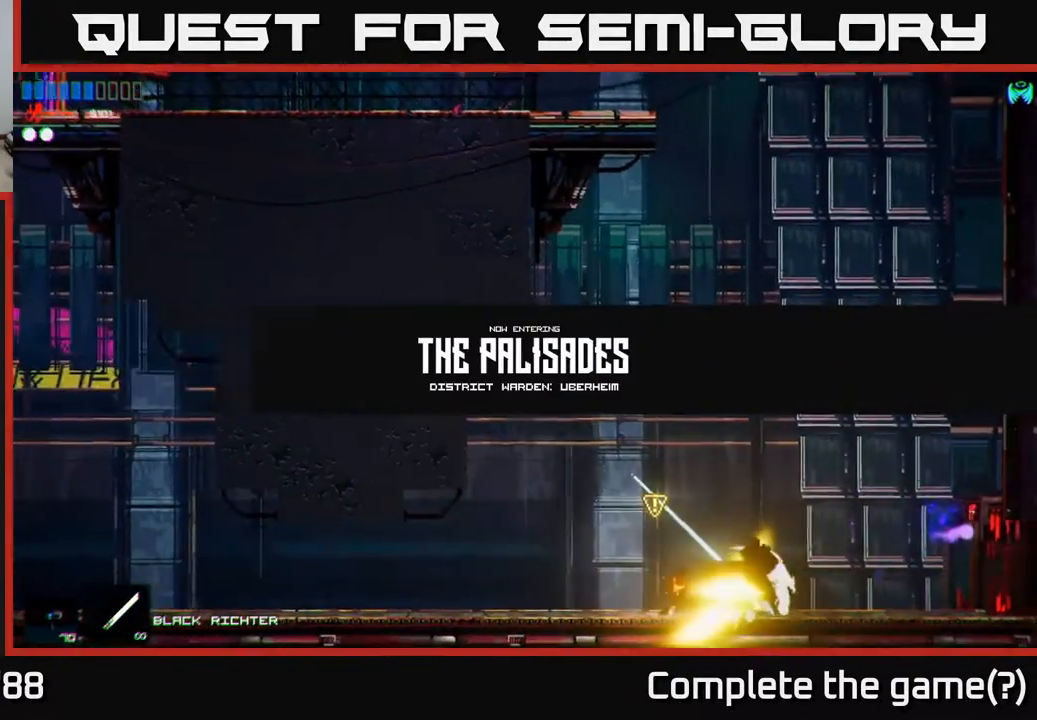
{"buttons": [], "left_stick": "left", "right_stick": "center", "events": [[67, "right_stick", "center"], [433, "left_stick", "left"]]}
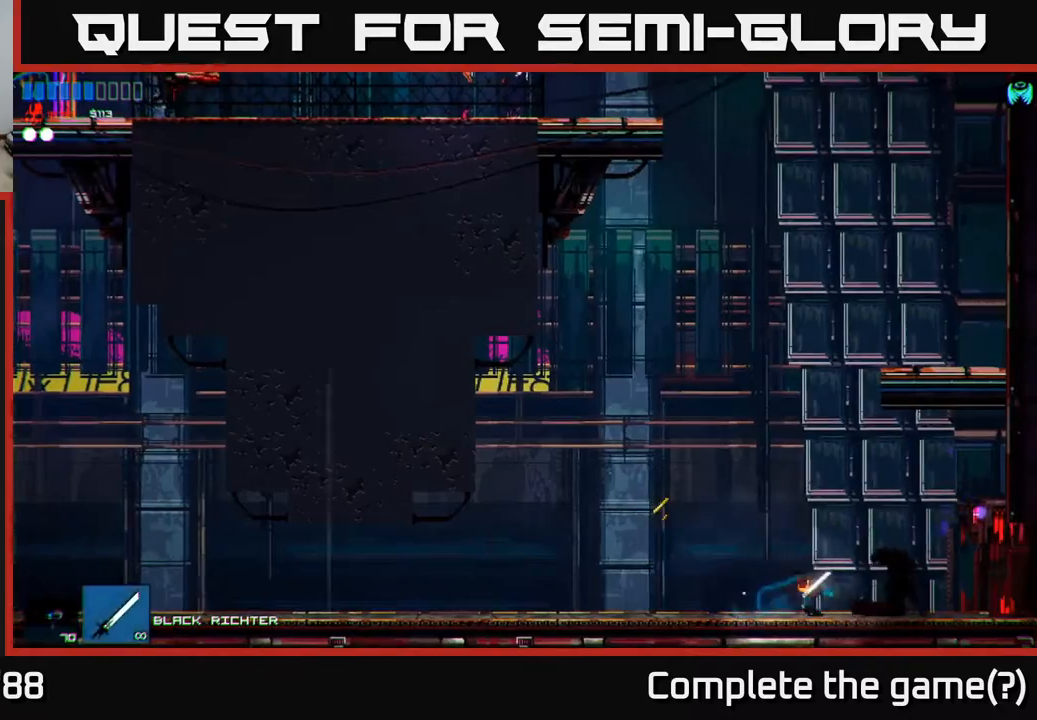
{"buttons": [], "left_stick": "left", "right_stick": "center", "events": [[133, "A", "down"], [450, "A", "up"]]}
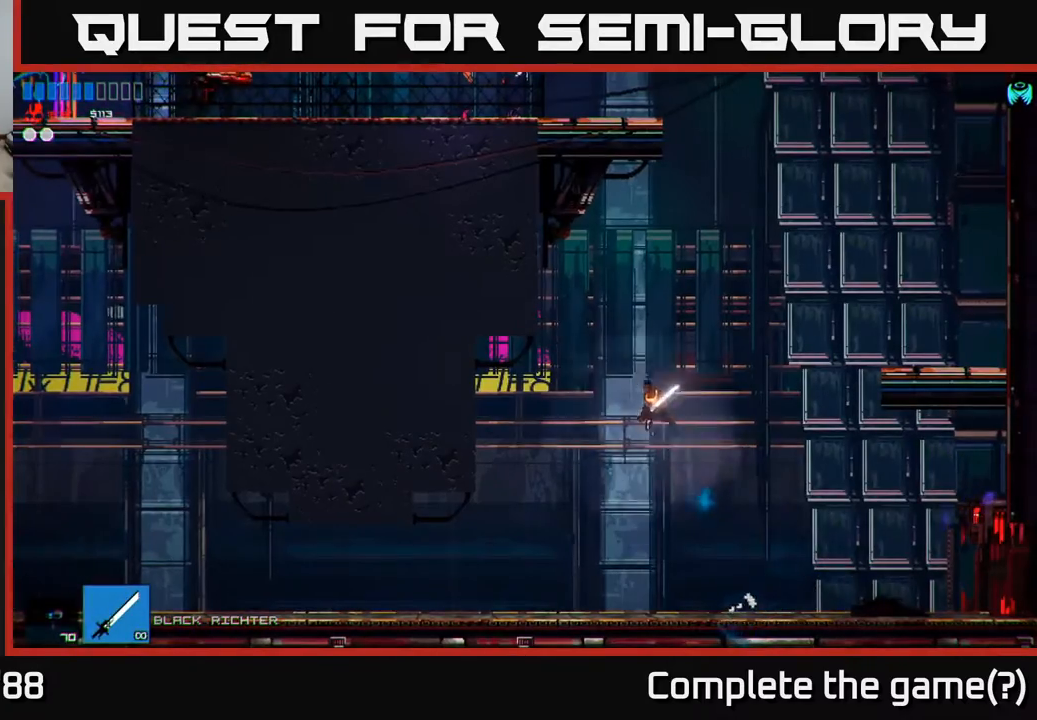
{"buttons": [], "left_stick": "left", "right_stick": "center", "events": [[50, "A", "down"], [233, "left_stick", "up"], [367, "A", "up"], [433, "left_stick", "left"]]}
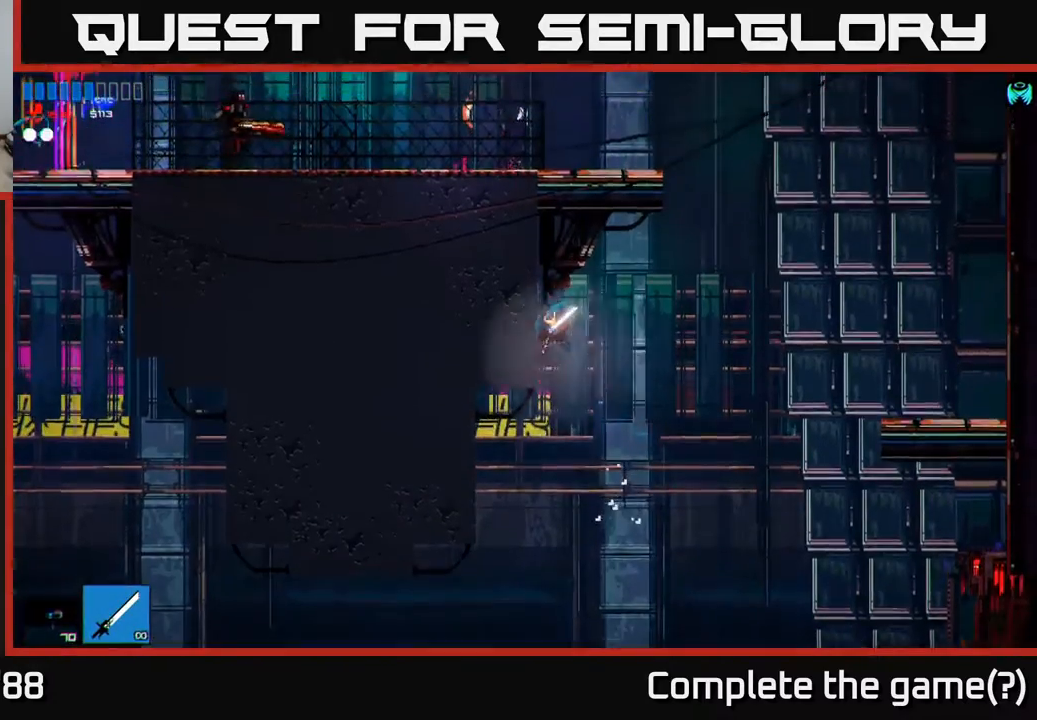
{"buttons": [], "left_stick": "left", "right_stick": "center", "events": [[200, "left_stick", "center"], [333, "left_stick", "left"]]}
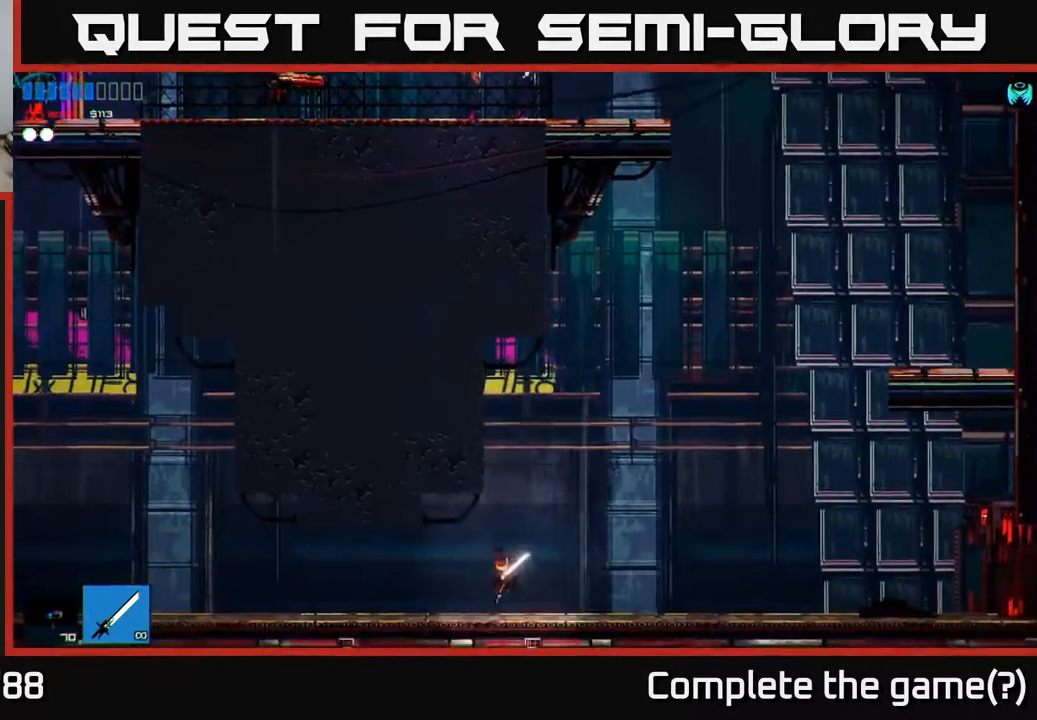
{"buttons": [], "left_stick": "left", "right_stick": "center", "events": []}
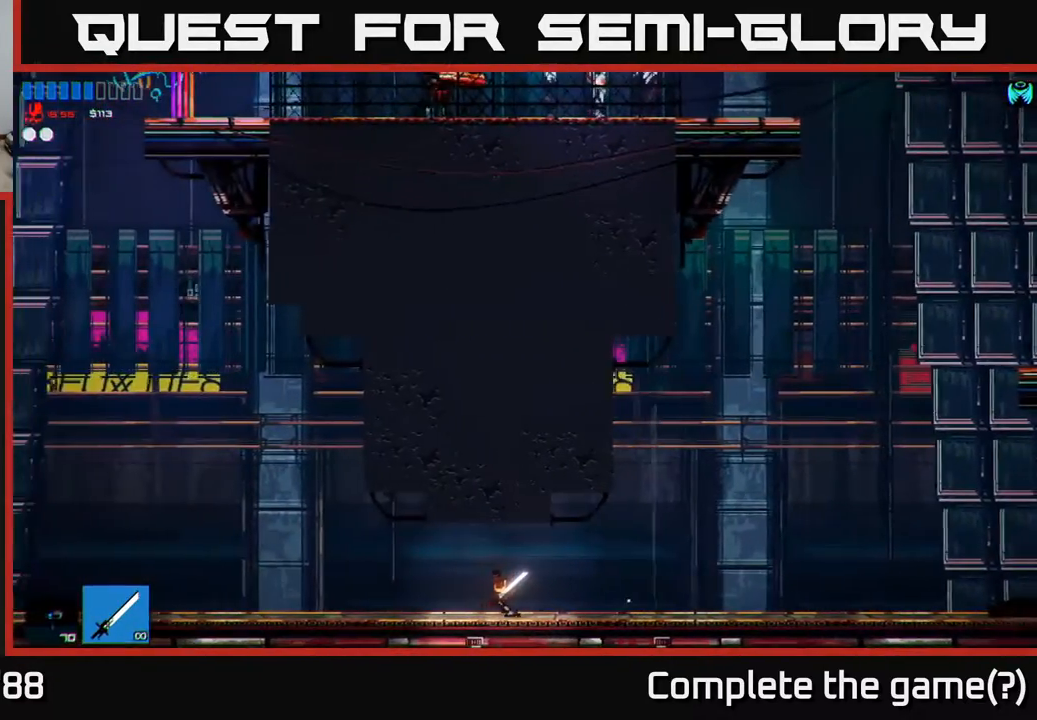
{"buttons": [], "left_stick": "left", "right_stick": "center", "events": []}
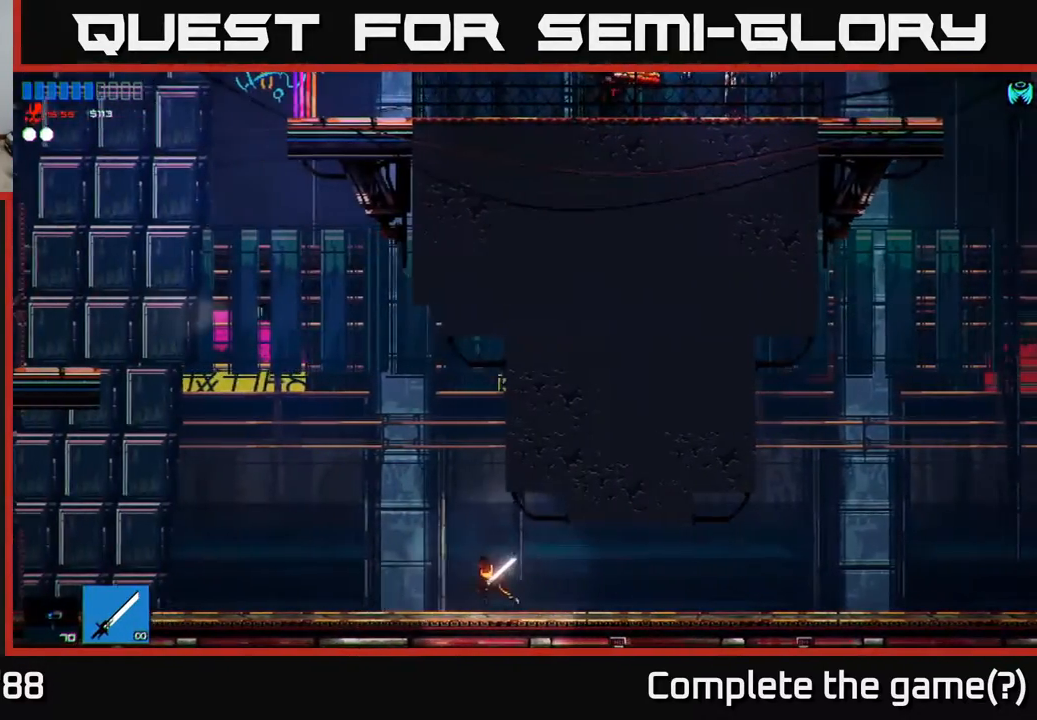
{"buttons": ["A"], "left_stick": "left", "right_stick": "center", "events": [[367, "A", "down"]]}
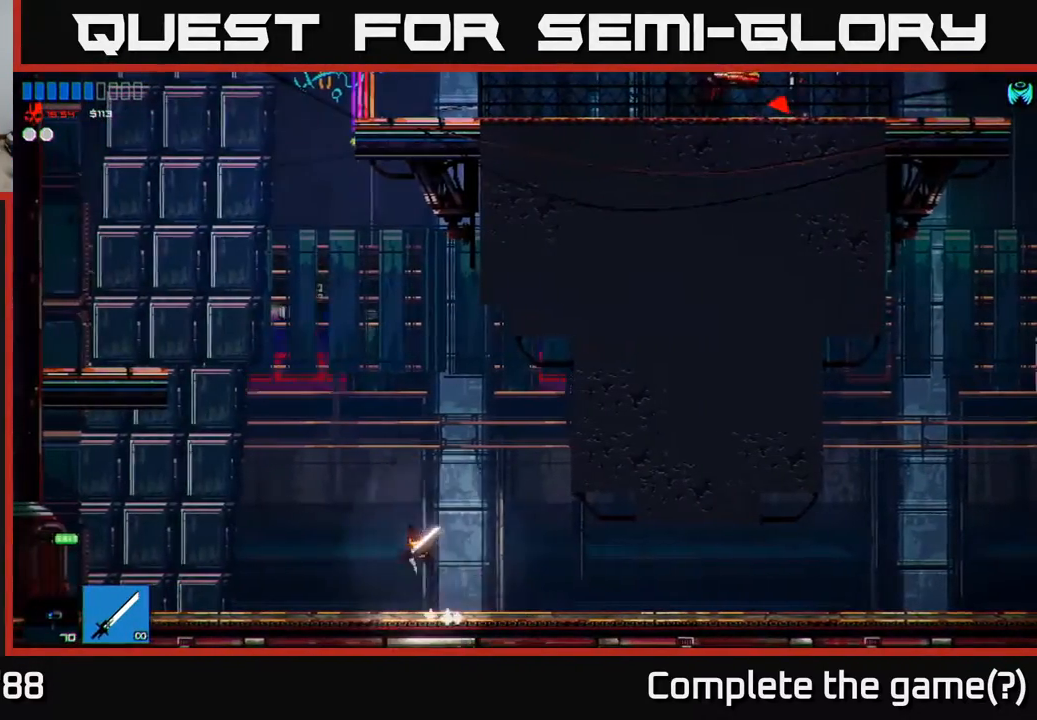
{"buttons": ["A"], "left_stick": "center", "right_stick": "center", "events": [[250, "A", "up"], [267, "left_stick", "center"], [317, "A", "down"]]}
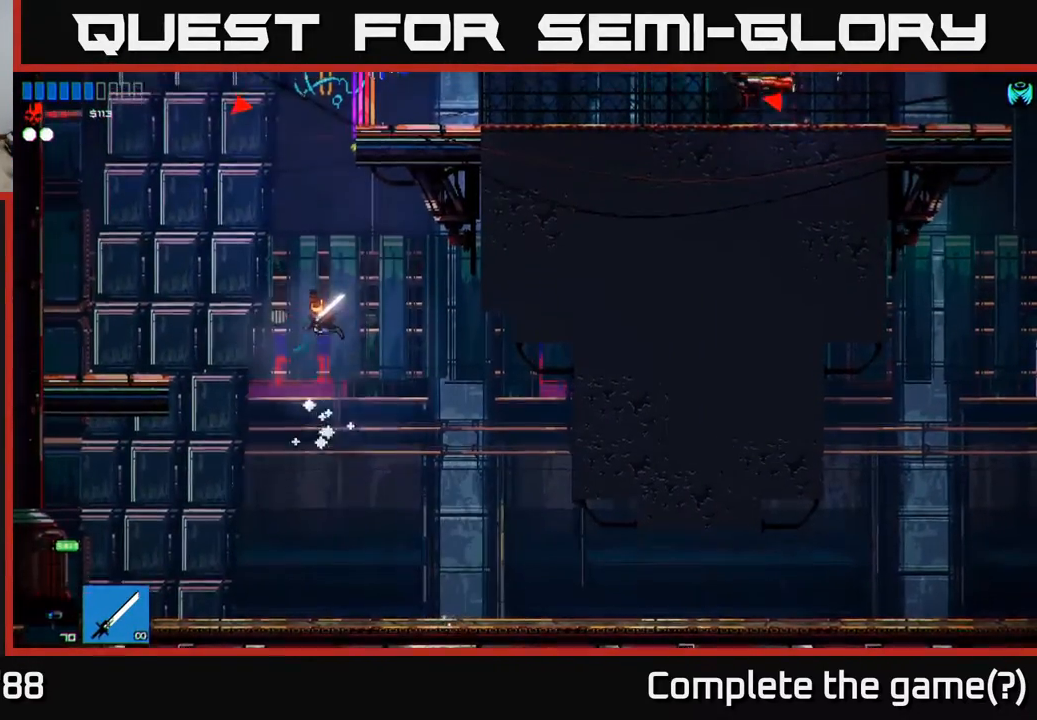
{"buttons": [], "left_stick": "right", "right_stick": "center", "events": [[50, "left_stick", "up"], [150, "A", "up"], [167, "R1", "down"], [300, "left_stick", "up-right"], [367, "R1", "up"], [467, "left_stick", "right"]]}
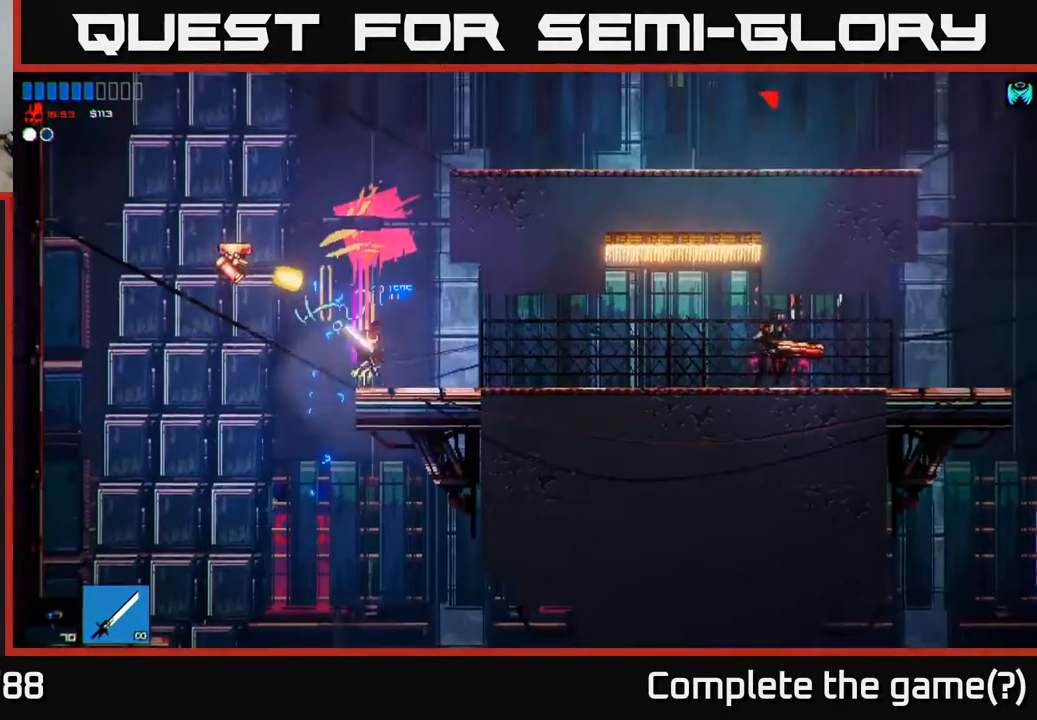
{"buttons": [], "left_stick": "right", "right_stick": "right", "events": [[167, "R2", "down"], [250, "R2", "up"], [450, "right_stick", "right"]]}
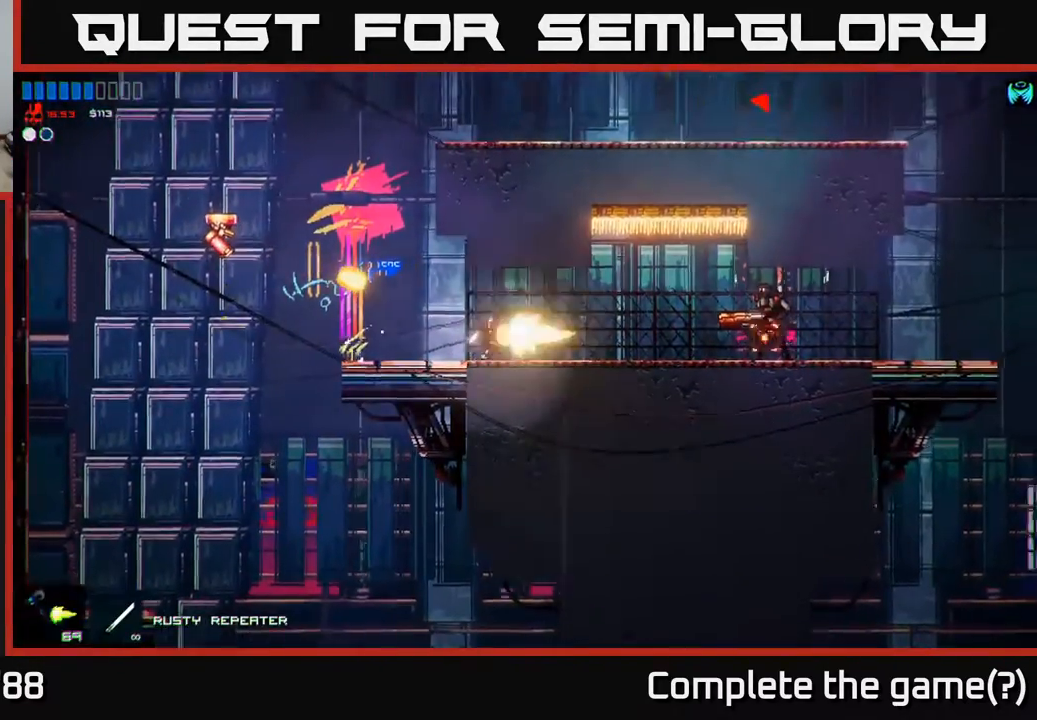
{"buttons": [], "left_stick": "right", "right_stick": "right", "events": [[250, "left_stick", "center"], [400, "left_stick", "right"]]}
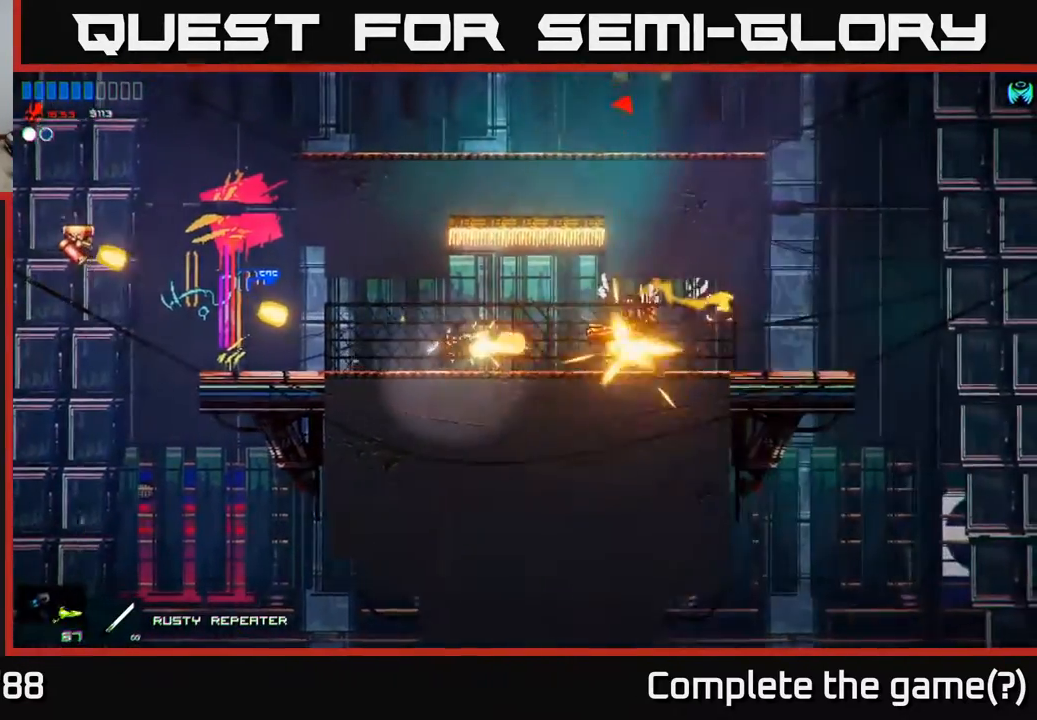
{"buttons": [], "left_stick": "right", "right_stick": "center", "events": [[33, "left_stick", "center"], [167, "left_stick", "right"], [233, "R2", "down"], [233, "right_stick", "center"], [333, "R2", "up"]]}
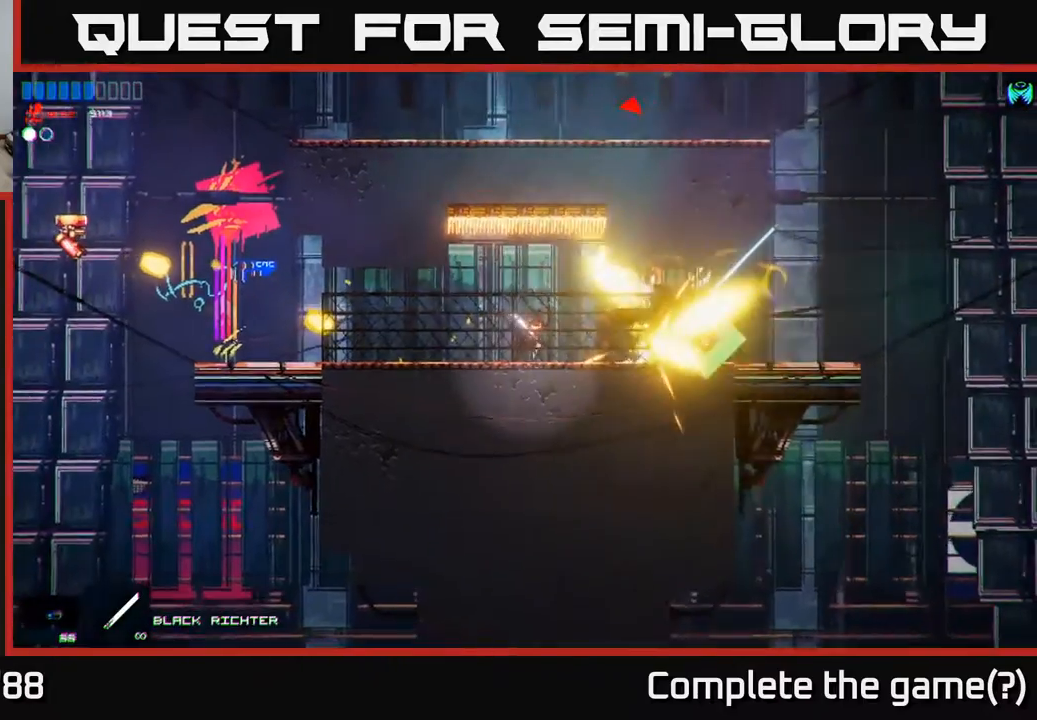
{"buttons": [], "left_stick": "right", "right_stick": "center", "events": [[50, "right_stick", "right"], [333, "right_stick", "center"]]}
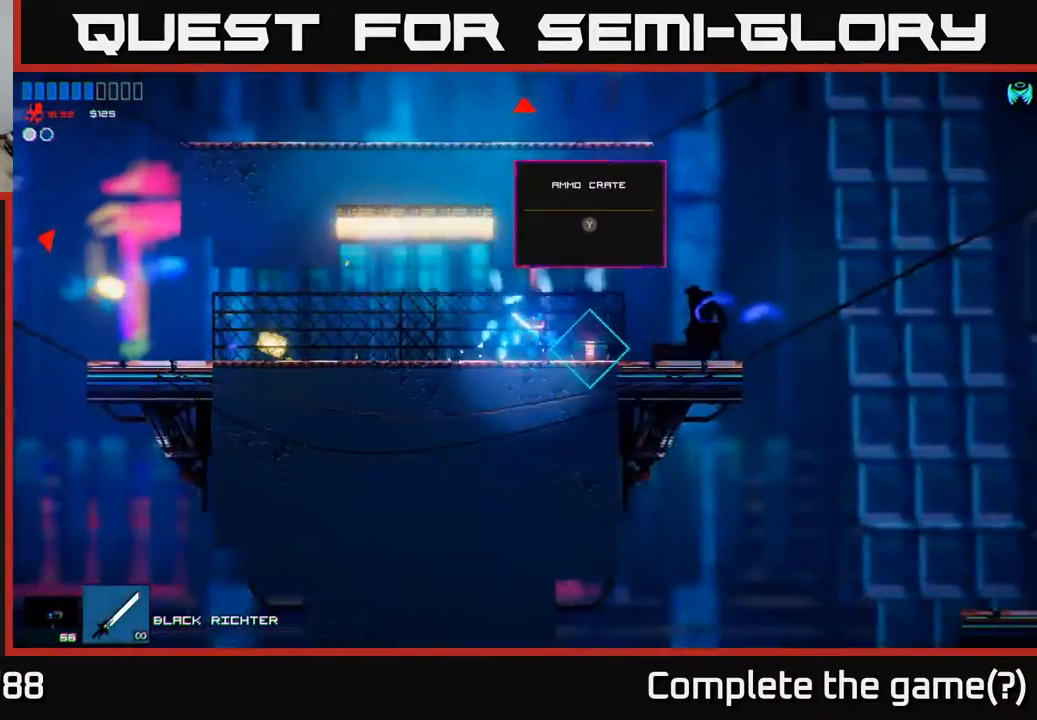
{"buttons": [], "left_stick": "left", "right_stick": "center", "events": [[50, "left_stick", "center"], [133, "left_stick", "right"], [317, "left_stick", "center"], [400, "Y", "down"], [467, "Y", "up"], [467, "left_stick", "left"]]}
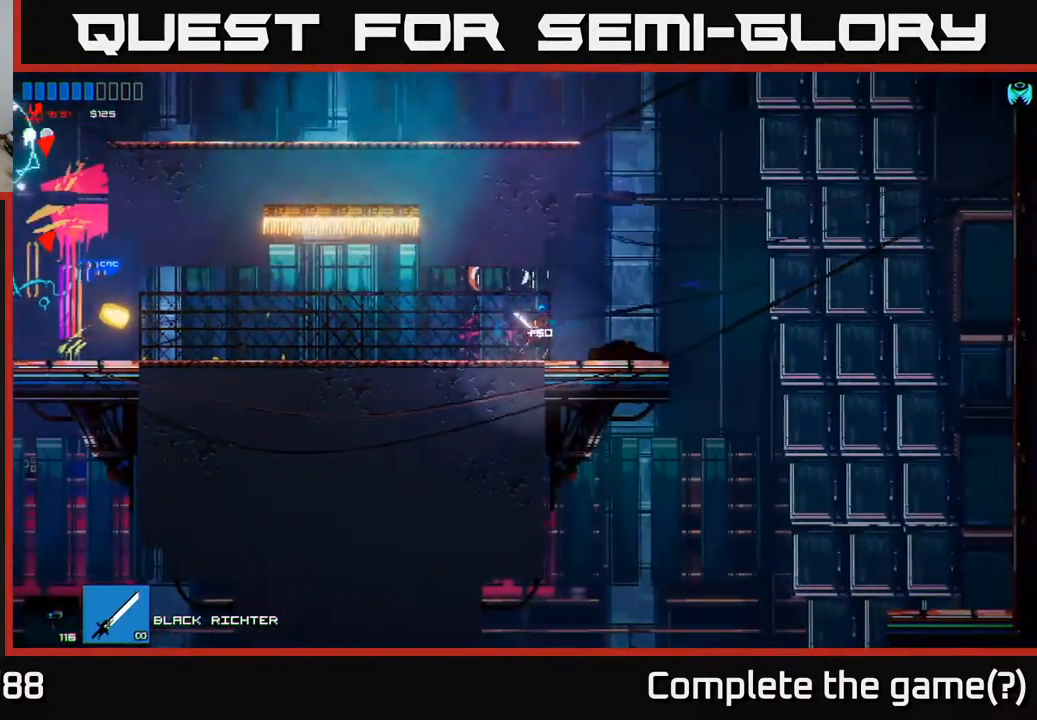
{"buttons": ["R2"], "left_stick": "left", "right_stick": "center", "events": [[433, "R2", "down"]]}
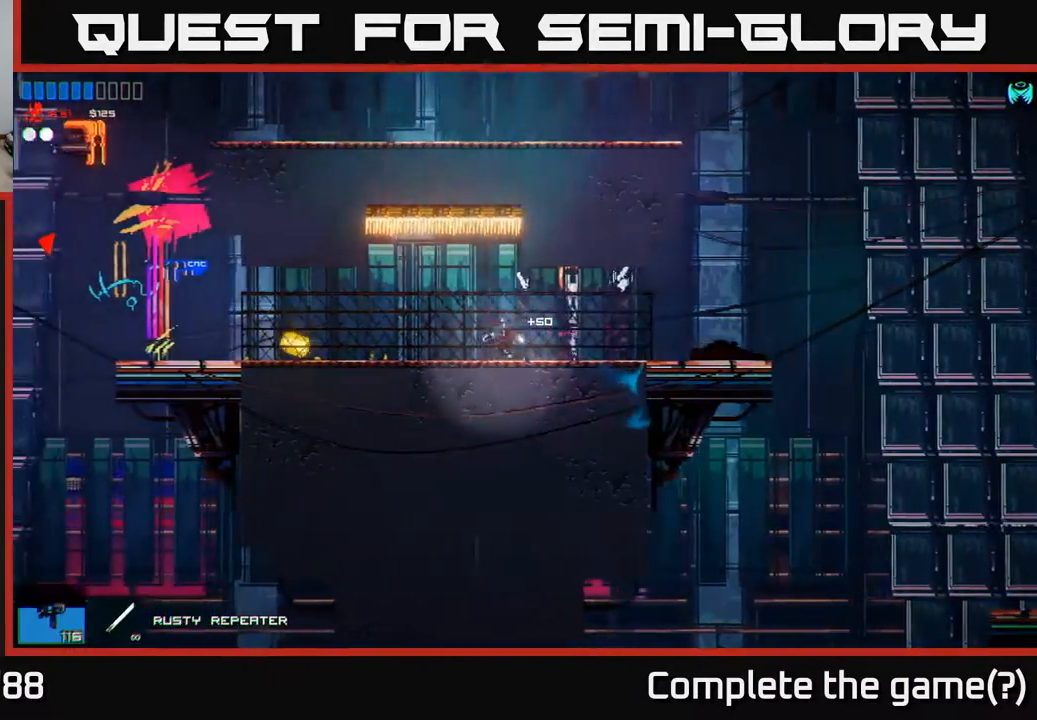
{"buttons": [], "left_stick": "left", "right_stick": "left", "events": [[17, "R2", "up"], [200, "A", "down"], [267, "A", "up"], [367, "right_stick", "left"]]}
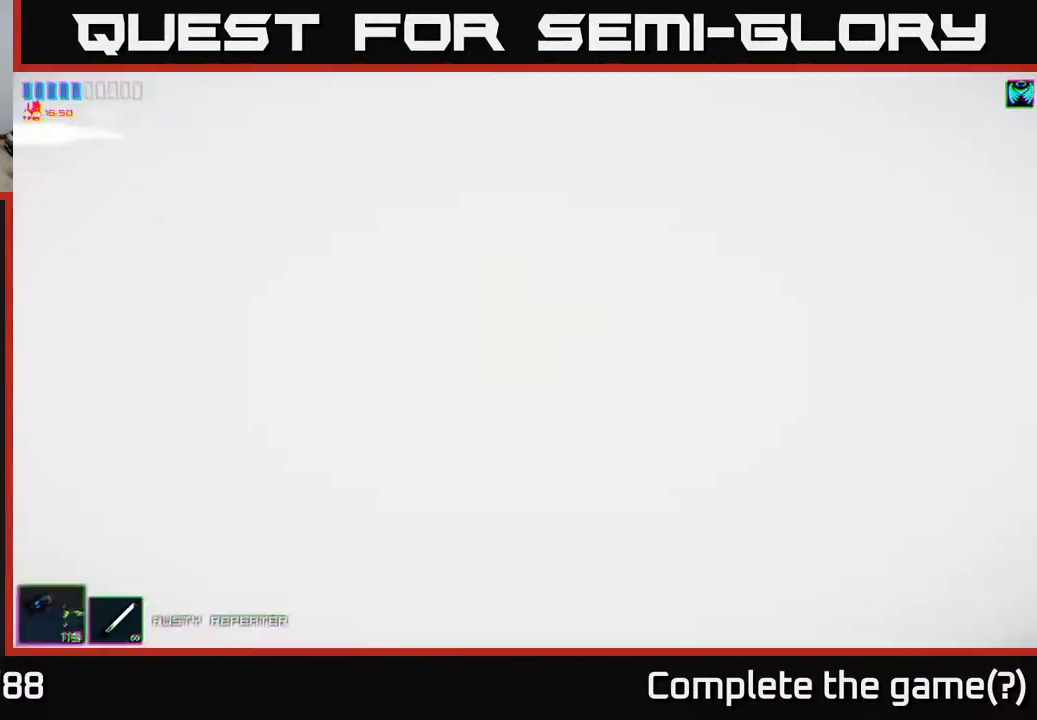
{"buttons": [], "left_stick": "left", "right_stick": "up-left", "events": [[300, "right_stick", "up-left"]]}
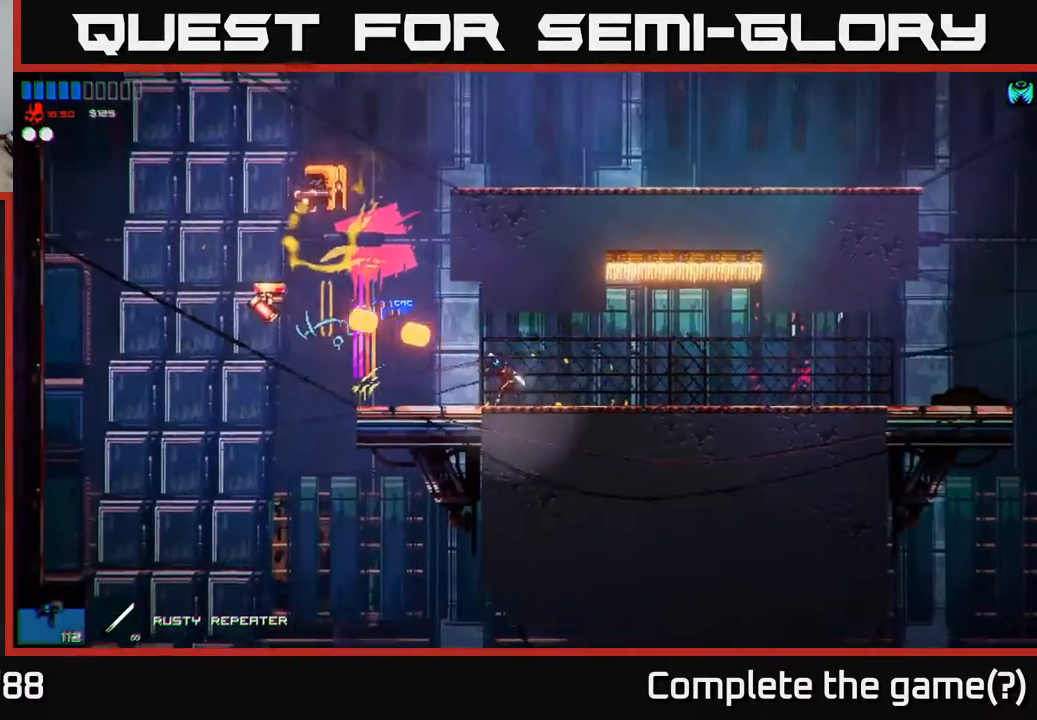
{"buttons": [], "left_stick": "center", "right_stick": "up-left", "events": [[200, "left_stick", "center"]]}
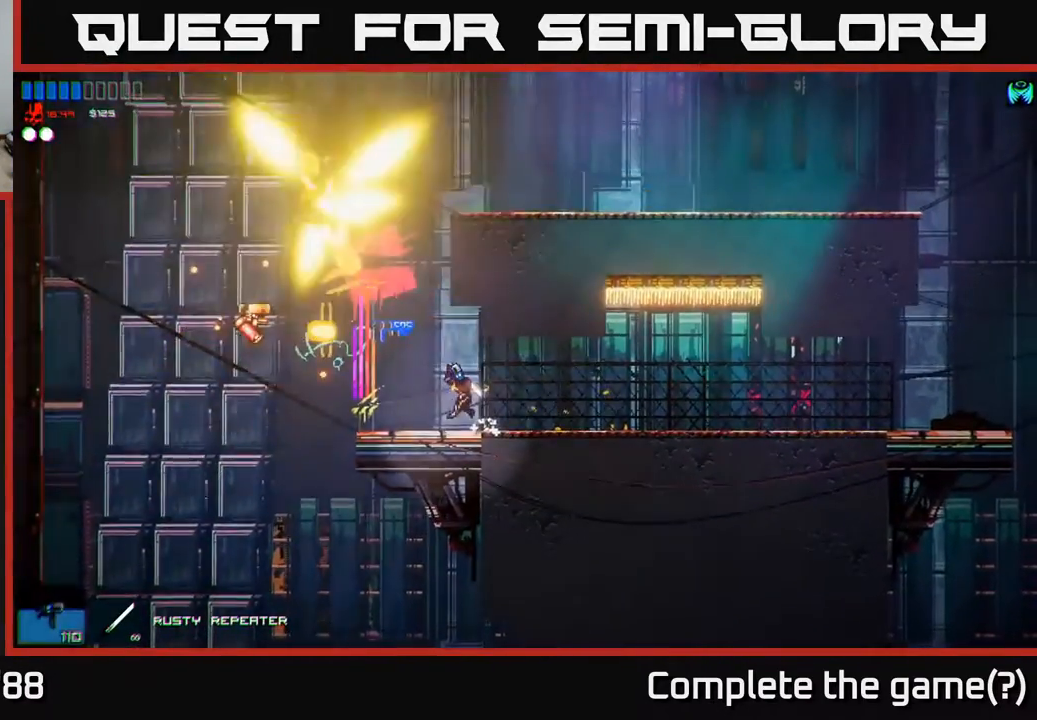
{"buttons": [], "left_stick": "left", "right_stick": "left", "events": [[50, "left_stick", "left"], [167, "left_stick", "center"], [400, "left_stick", "left"], [500, "right_stick", "left"]]}
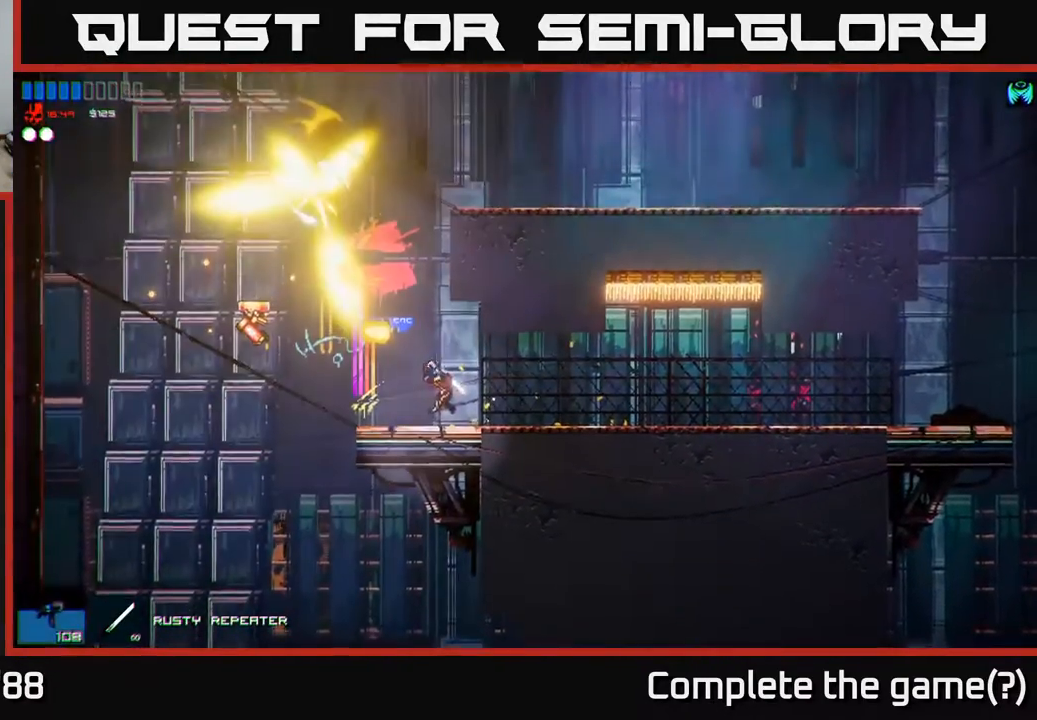
{"buttons": [], "left_stick": "left", "right_stick": "left", "events": [[17, "left_stick", "center"], [117, "left_stick", "right"], [217, "left_stick", "center"], [500, "left_stick", "left"]]}
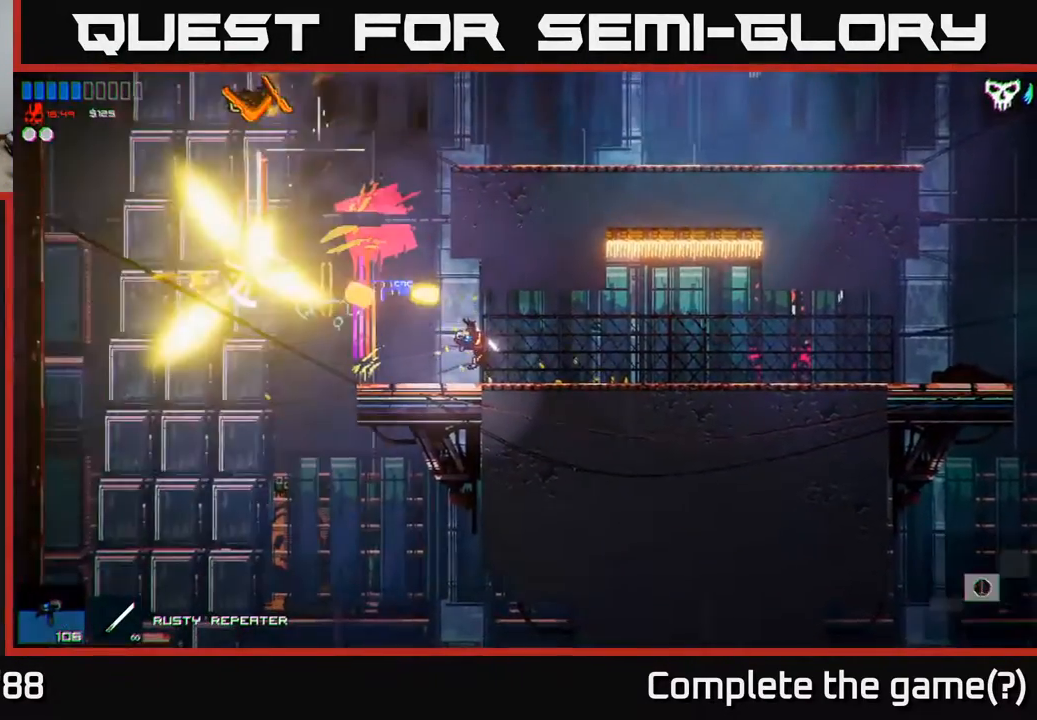
{"buttons": ["A"], "left_stick": "left", "right_stick": "center", "events": [[83, "right_stick", "center"], [400, "A", "down"]]}
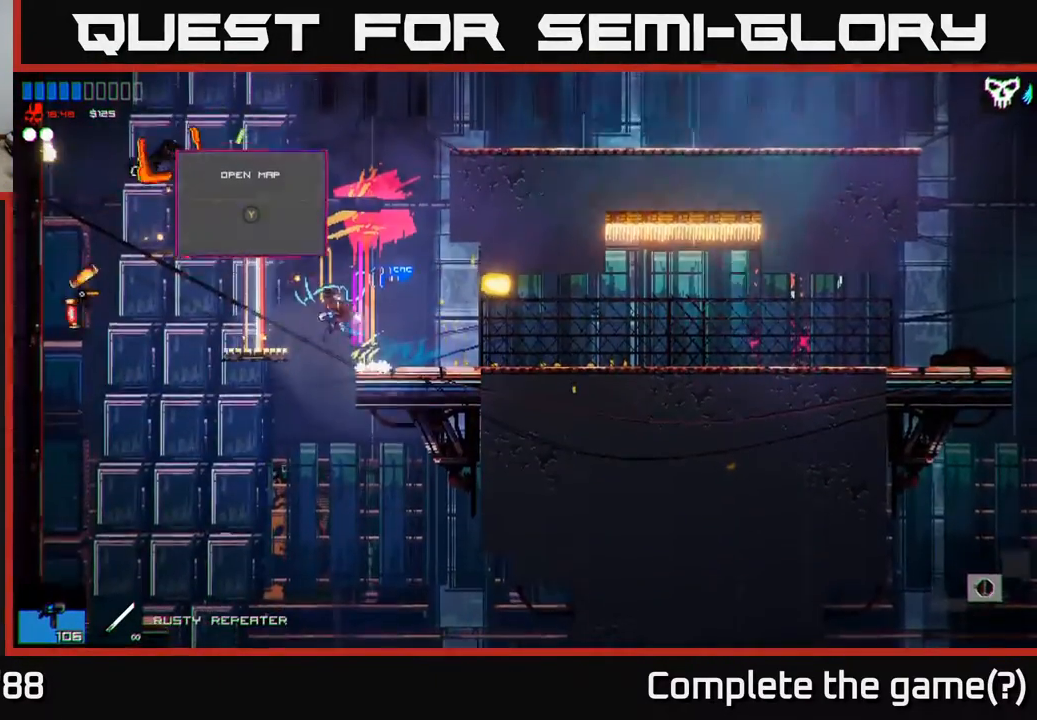
{"buttons": [], "left_stick": "right", "right_stick": "center", "events": [[33, "A", "up"], [450, "left_stick", "right"]]}
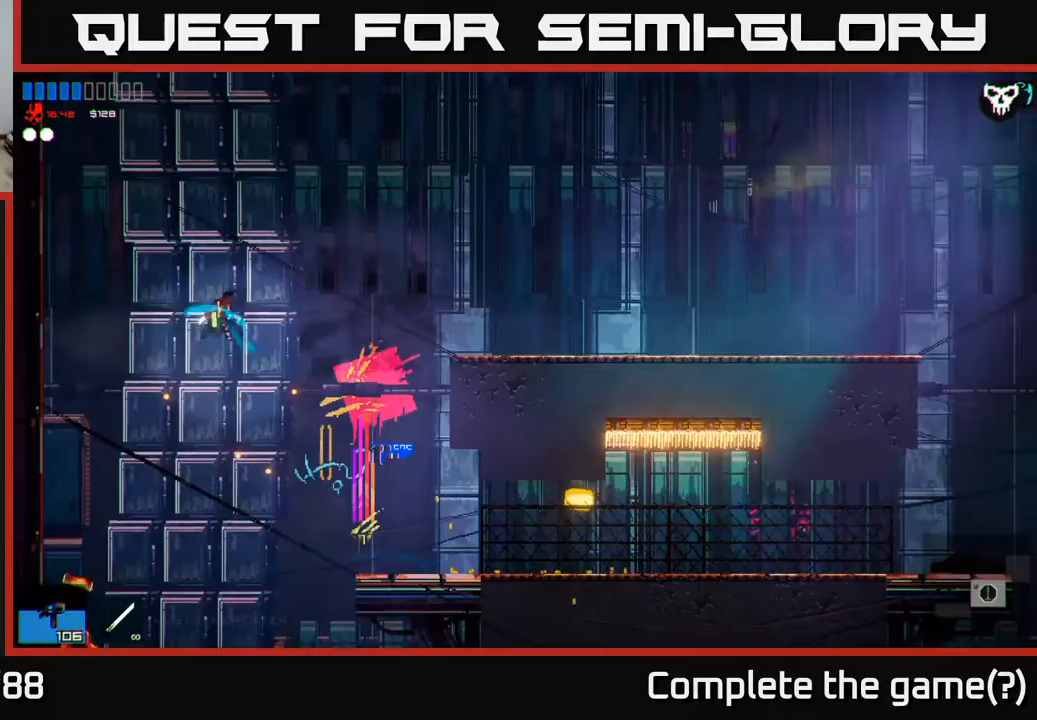
{"buttons": ["A"], "left_stick": "right", "right_stick": "center", "events": [[200, "A", "down"]]}
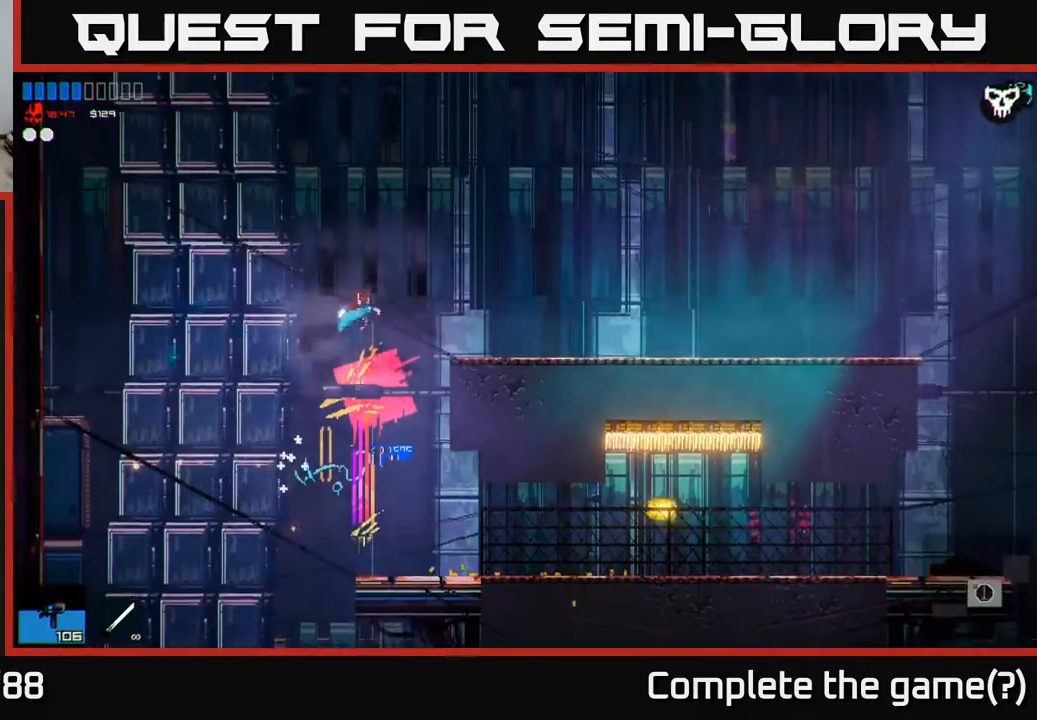
{"buttons": [], "left_stick": "right", "right_stick": "center", "events": [[200, "A", "up"]]}
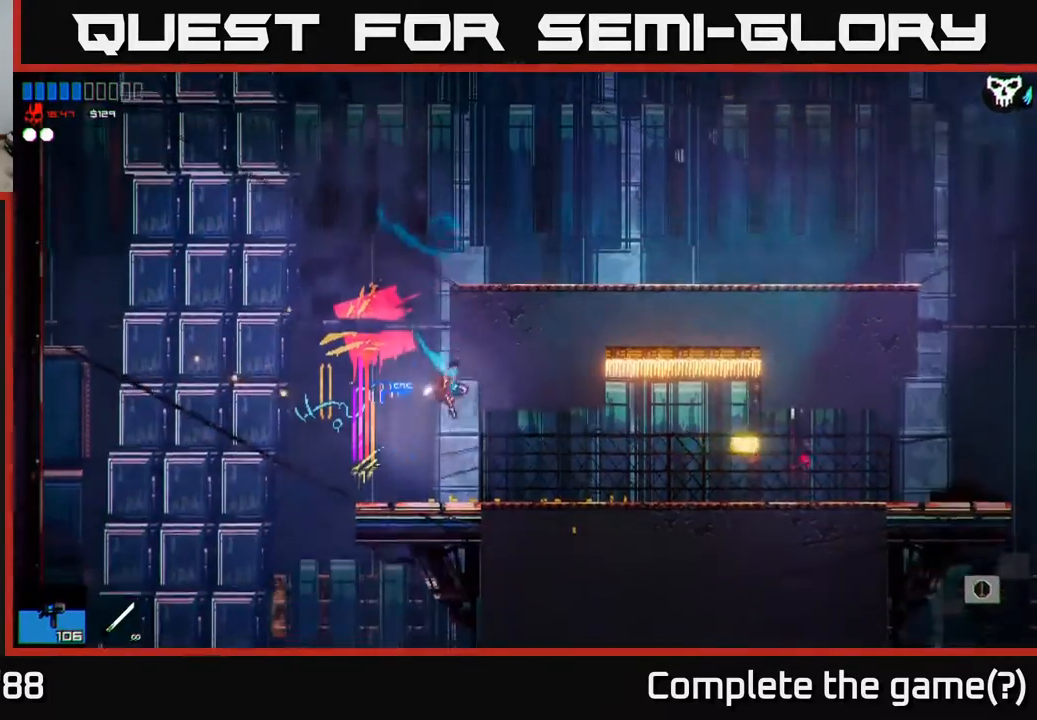
{"buttons": ["A"], "left_stick": "left", "right_stick": "center", "events": [[233, "left_stick", "left"], [400, "A", "down"]]}
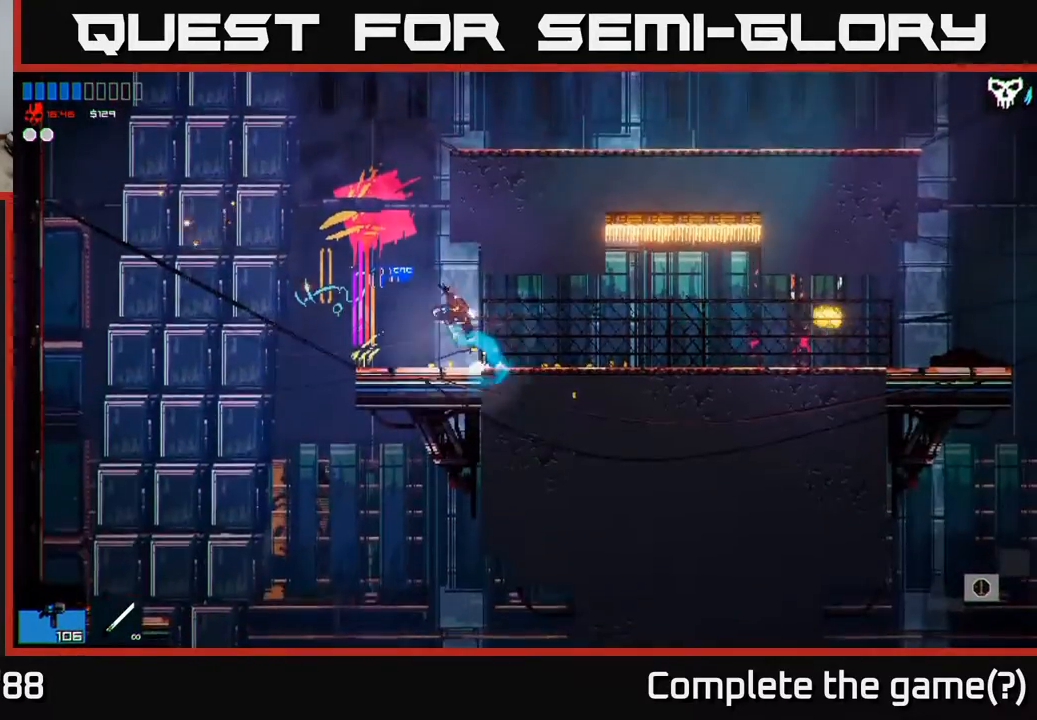
{"buttons": [], "left_stick": "right", "right_stick": "center", "events": [[167, "A", "up"], [200, "left_stick", "right"], [217, "A", "down"], [383, "A", "up"]]}
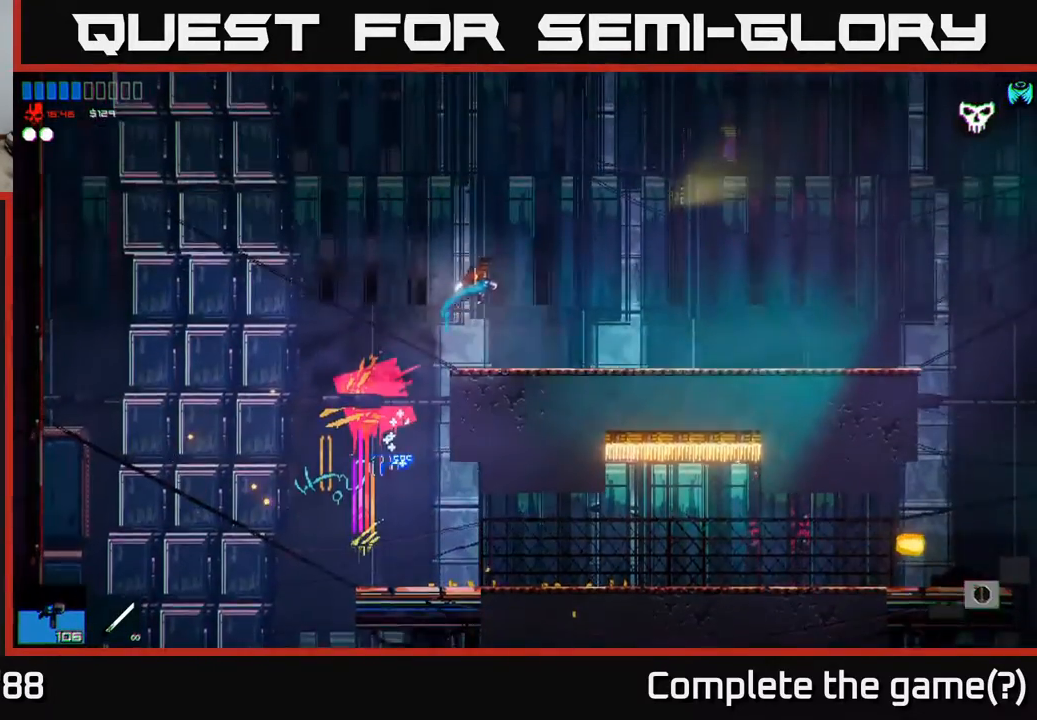
{"buttons": [], "left_stick": "right", "right_stick": "center", "events": [[300, "R1", "down"], [400, "R1", "up"]]}